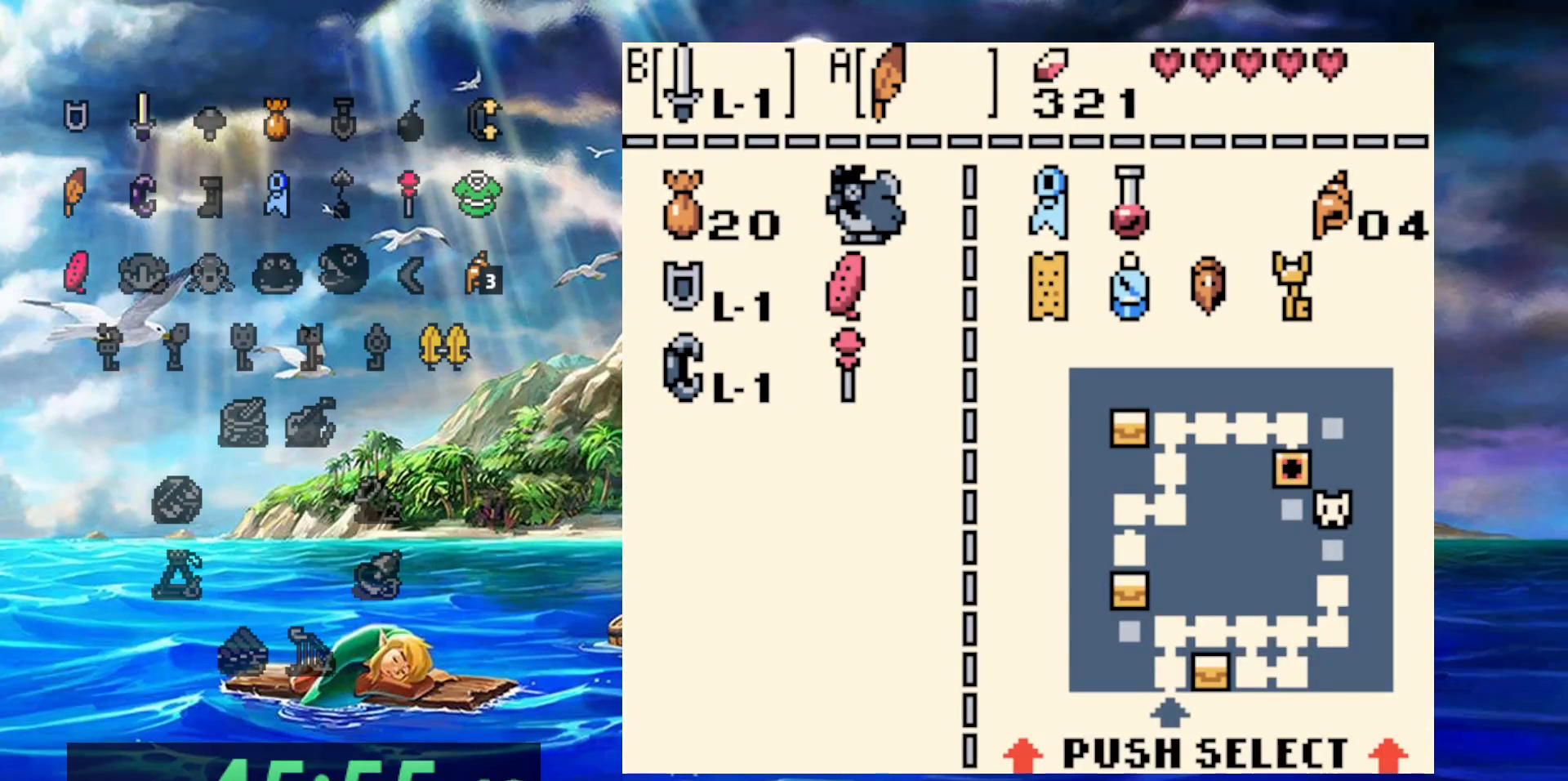
Gameplay with a controller (Nintendo layout); each line is a JSON object with the inputs held at the frame after it (dt_ms = milliseconds from this image to that frame). "events" lists button and stick changes between this image and that frame as [ms after this image, input, new state], when the widget could be followed in between. Not read: A DPAD_DOWN DPAD_LEFT L3 R3.
{"dt_ms": 1000, "buttons": [], "events": [[167, "DPAD_RIGHT", "down"], [300, "B", "down"], [300, "DPAD_RIGHT", "up"], [417, "B", "up"]]}
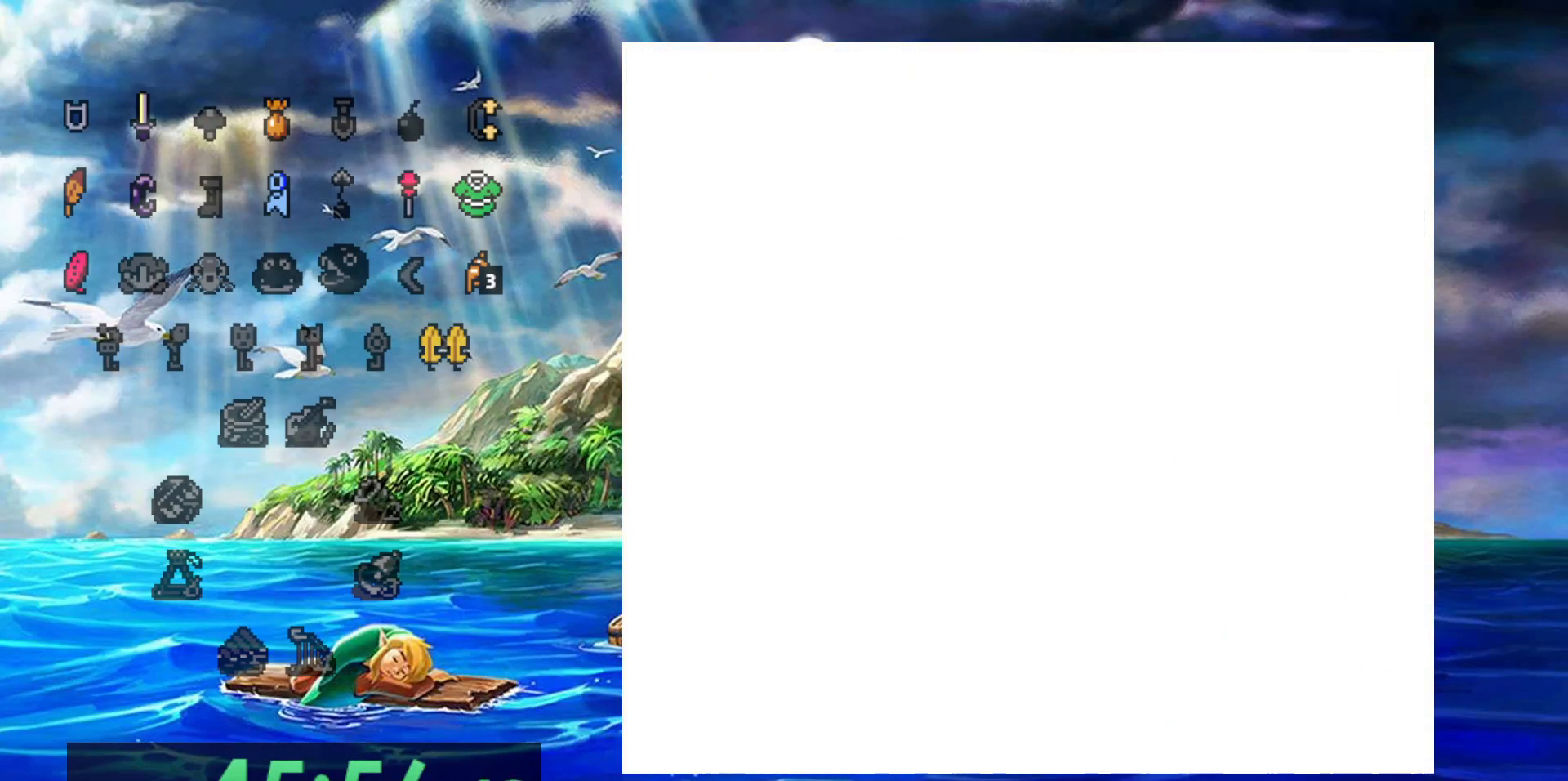
{"dt_ms": 500, "buttons": [], "events": []}
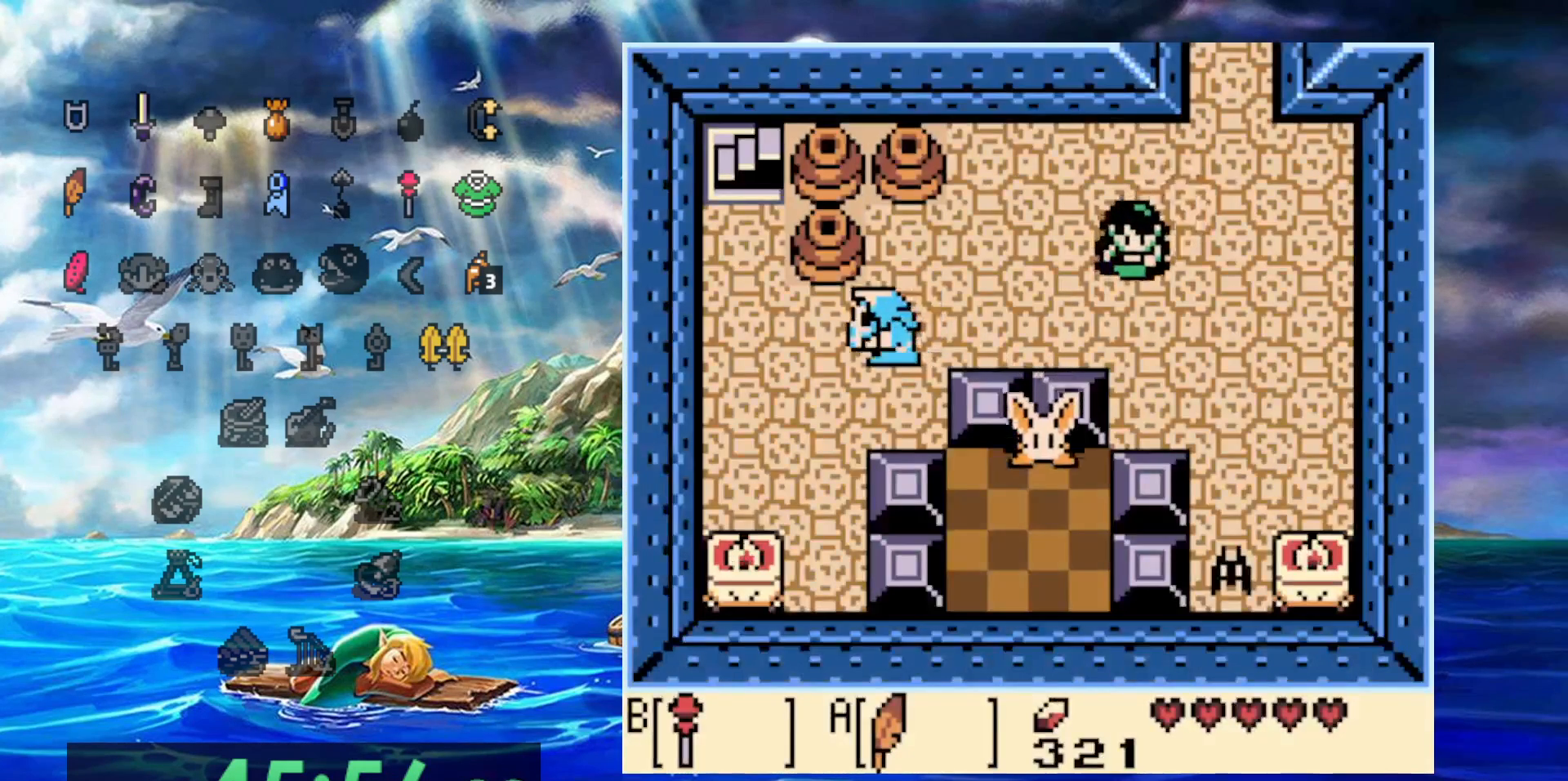
{"dt_ms": 500, "buttons": [], "events": []}
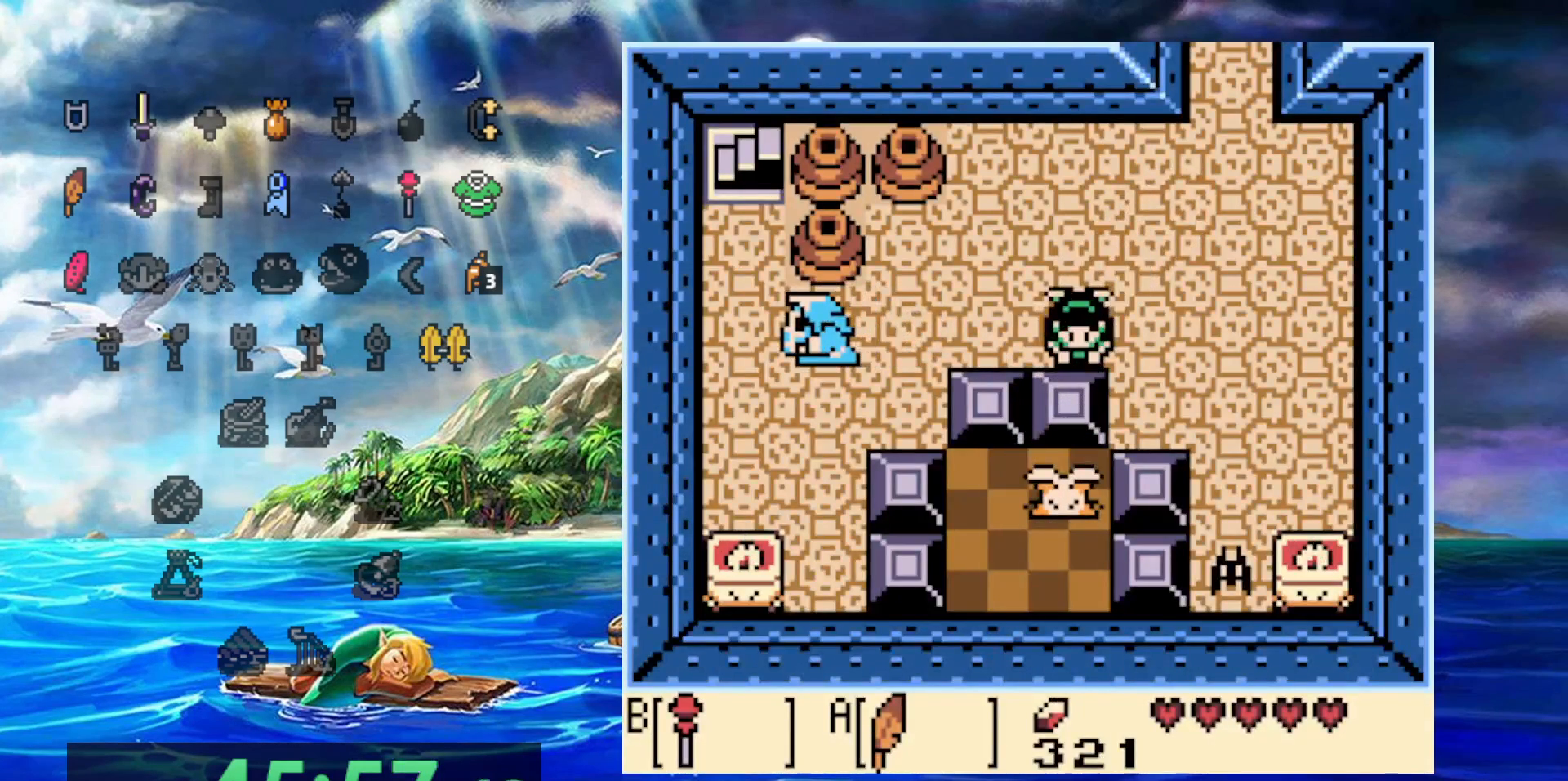
{"dt_ms": 500, "buttons": [], "events": [[17, "B", "down"], [167, "B", "up"], [233, "B", "down"], [367, "B", "up"]]}
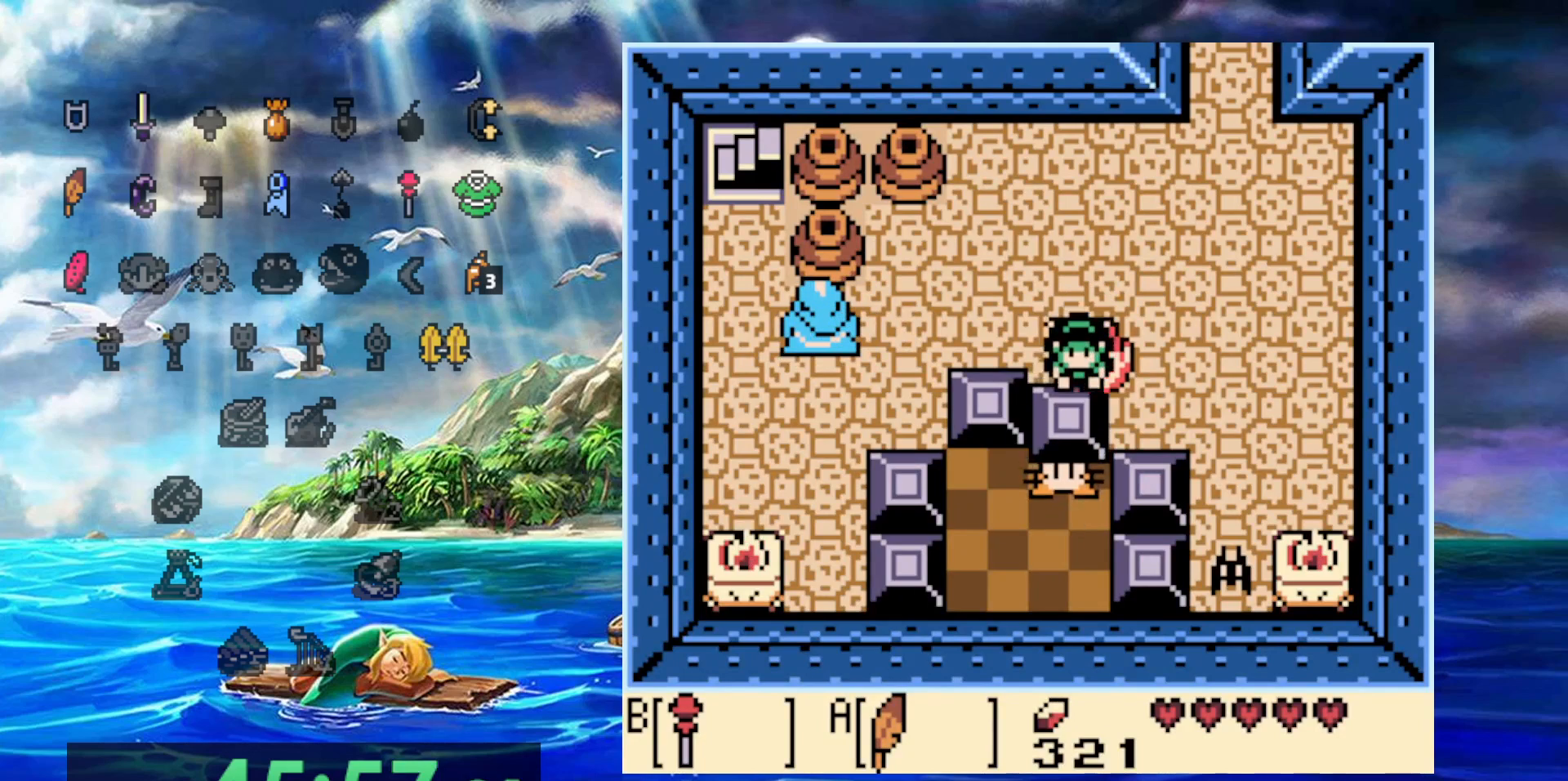
{"dt_ms": 500, "buttons": ["B"], "events": [[100, "B", "down"], [233, "B", "up"], [283, "B", "down"], [400, "B", "up"], [467, "B", "down"]]}
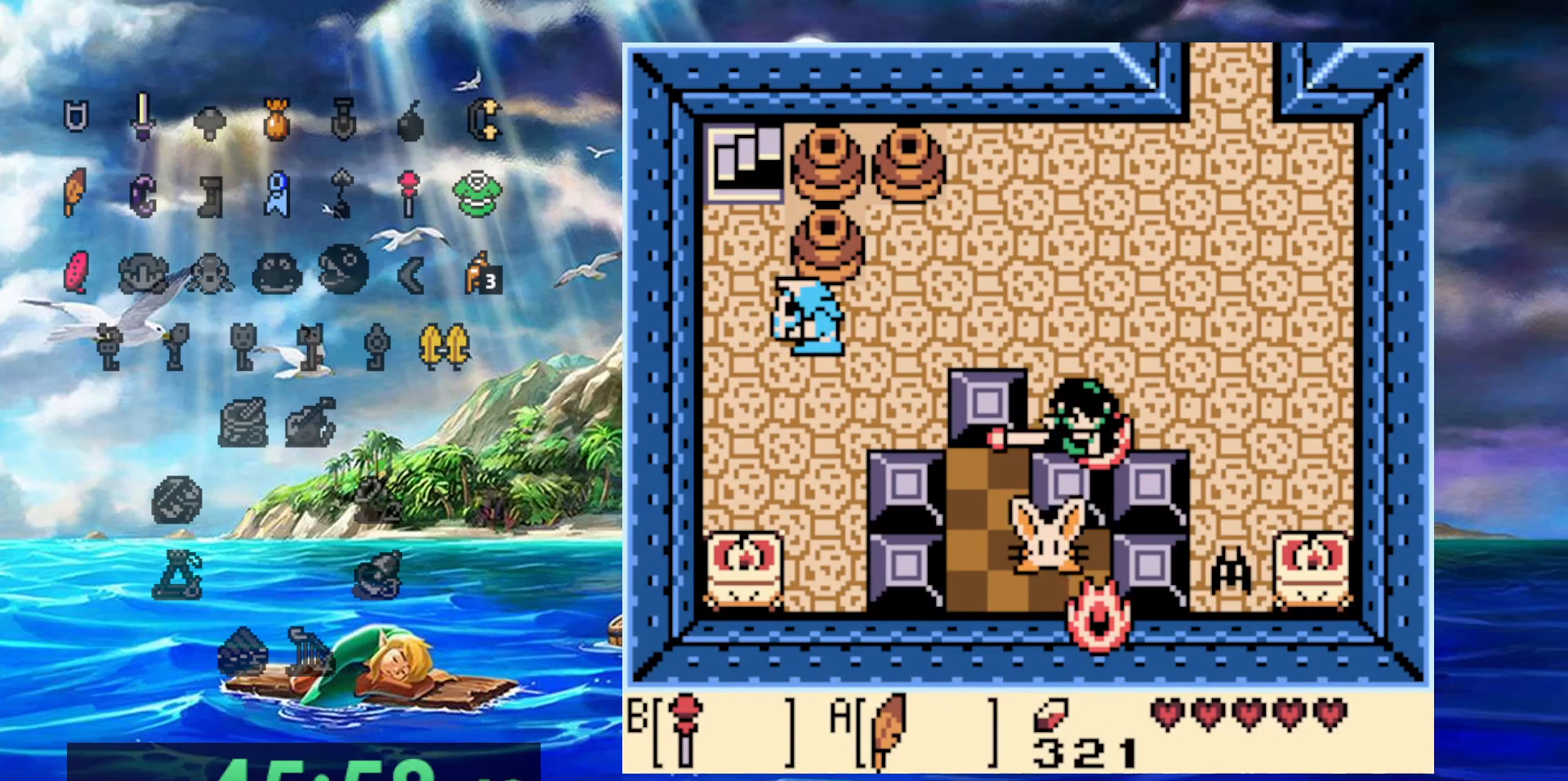
{"dt_ms": 500, "buttons": ["B"], "events": [[83, "B", "up"], [500, "B", "down"]]}
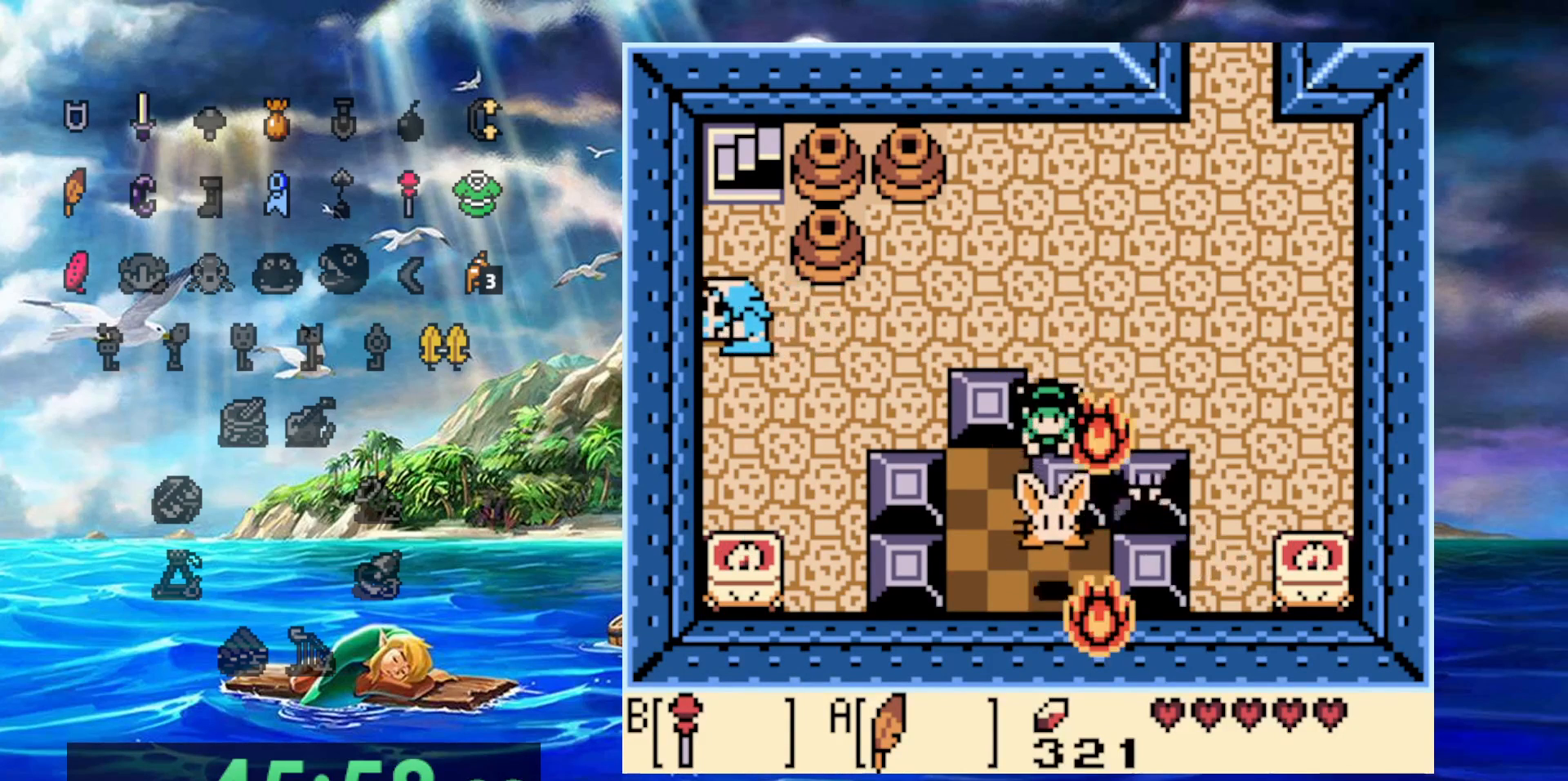
{"dt_ms": 1000, "buttons": ["DPAD_UP"], "events": [[150, "B", "up"], [483, "DPAD_RIGHT", "down"], [517, "DPAD_UP", "down"], [900, "DPAD_RIGHT", "up"]]}
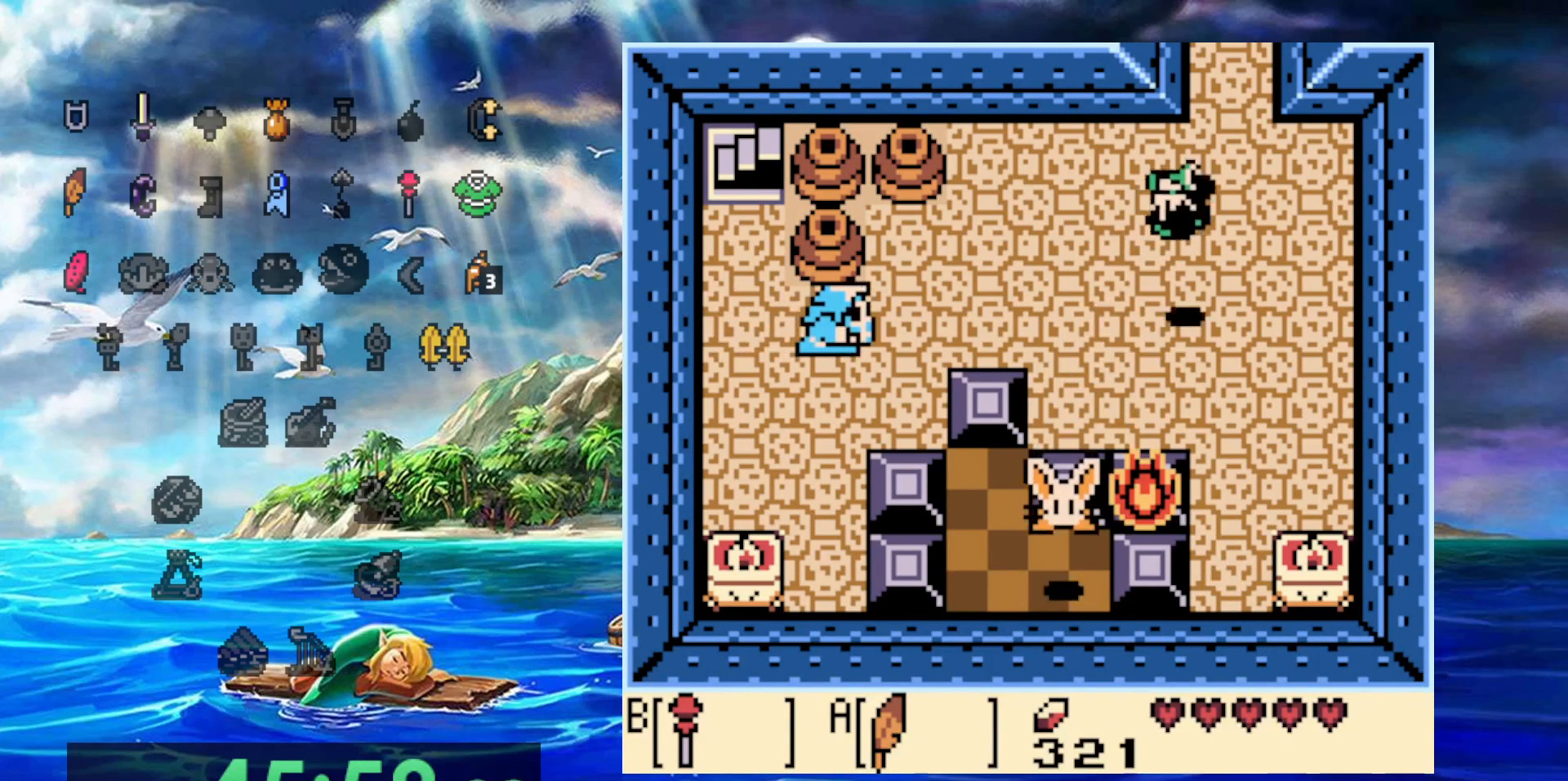
{"dt_ms": 500, "buttons": ["DPAD_UP"], "events": []}
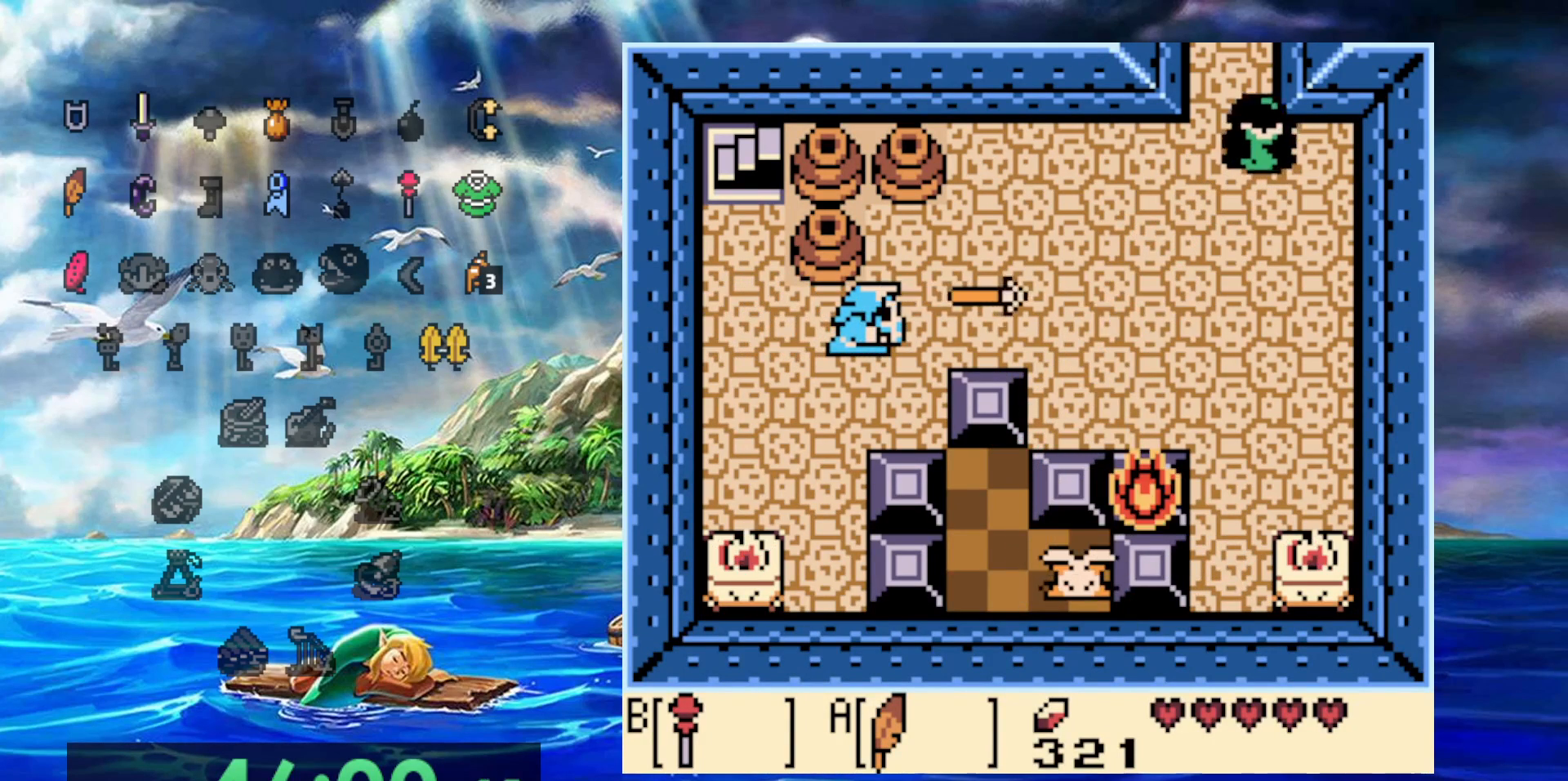
{"dt_ms": 500, "buttons": ["DPAD_UP"], "events": []}
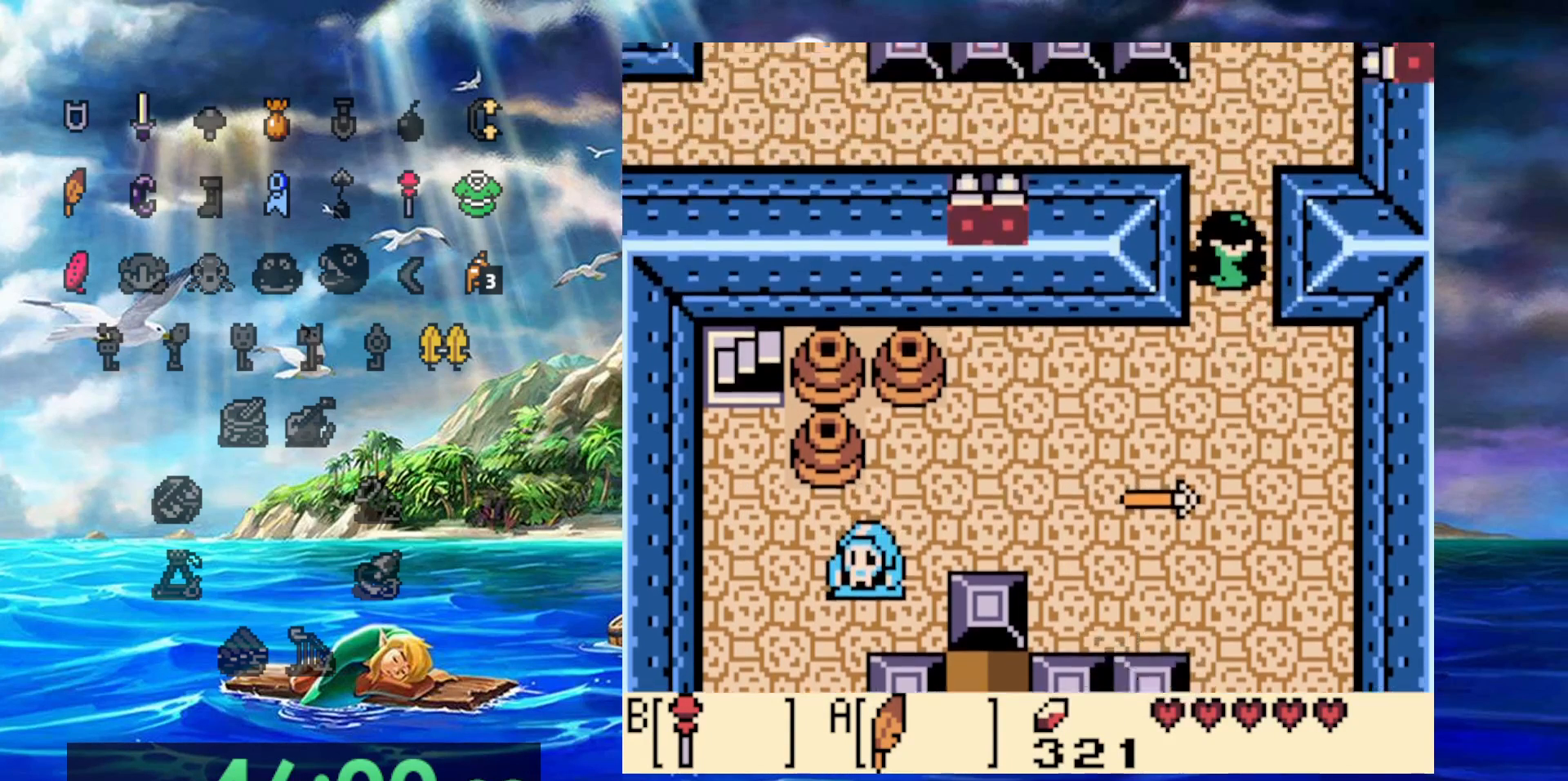
{"dt_ms": 500, "buttons": [], "events": [[100, "DPAD_UP", "up"]]}
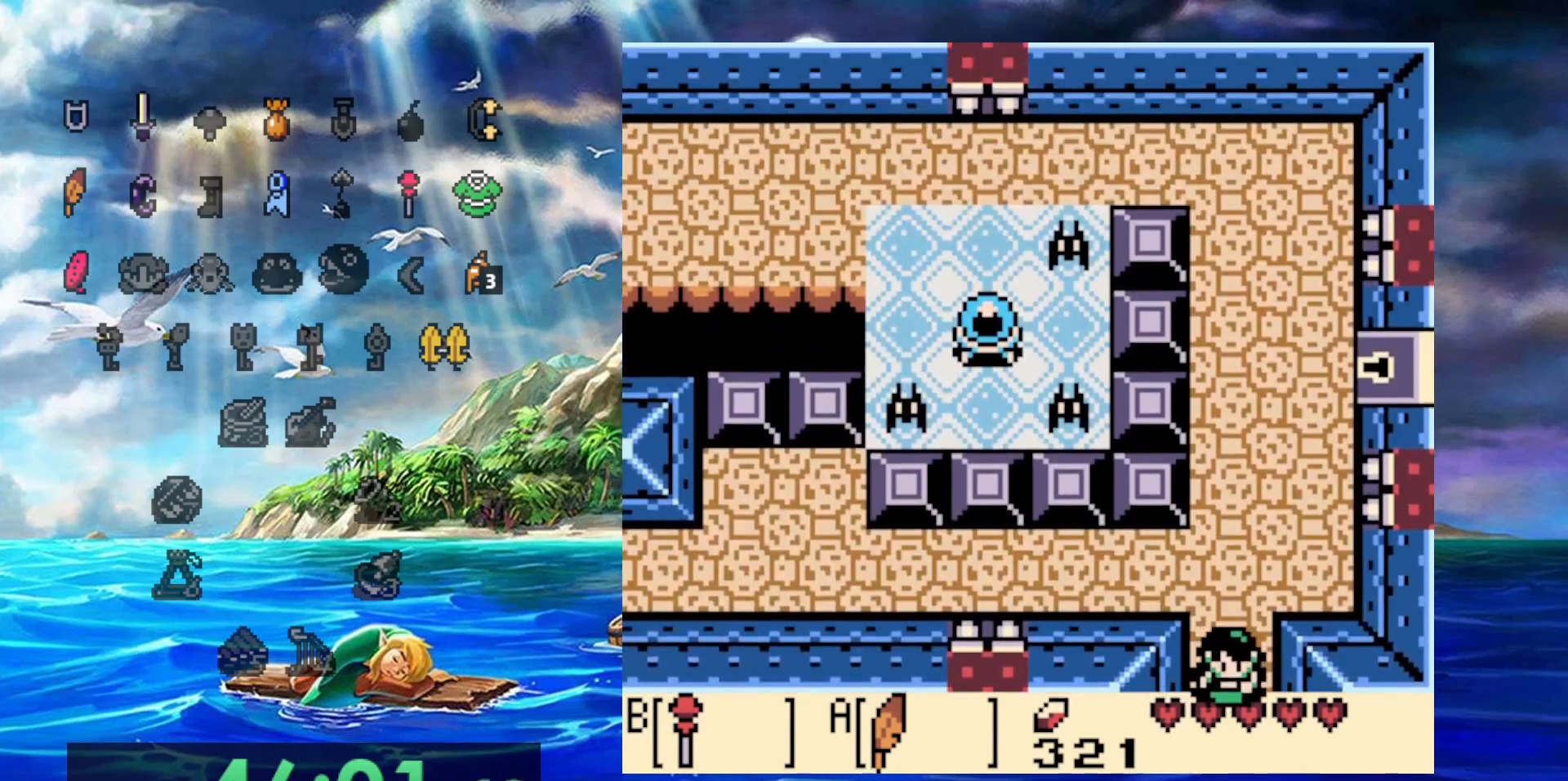
{"dt_ms": 500, "buttons": [], "events": []}
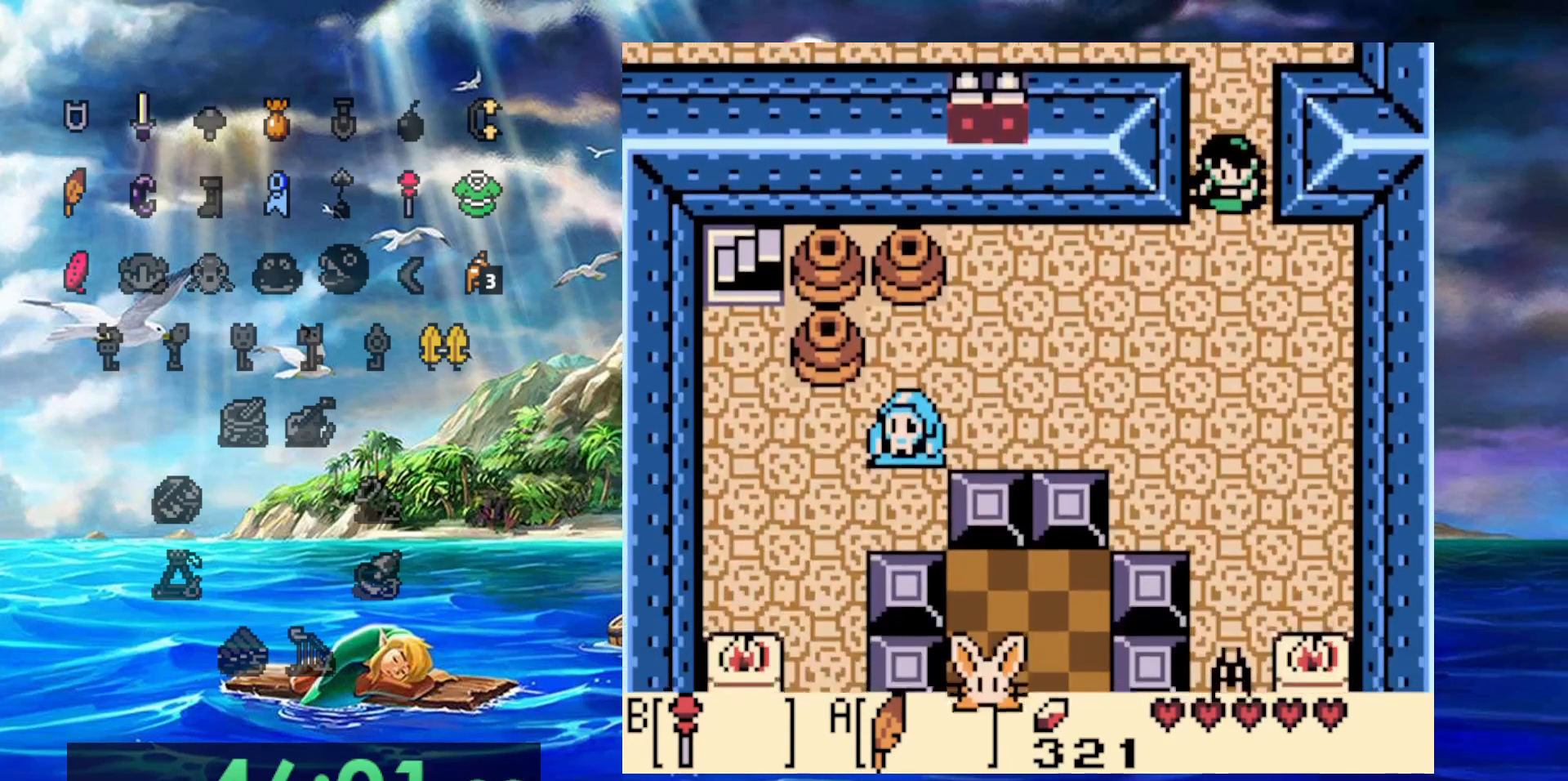
{"dt_ms": 500, "buttons": [], "events": []}
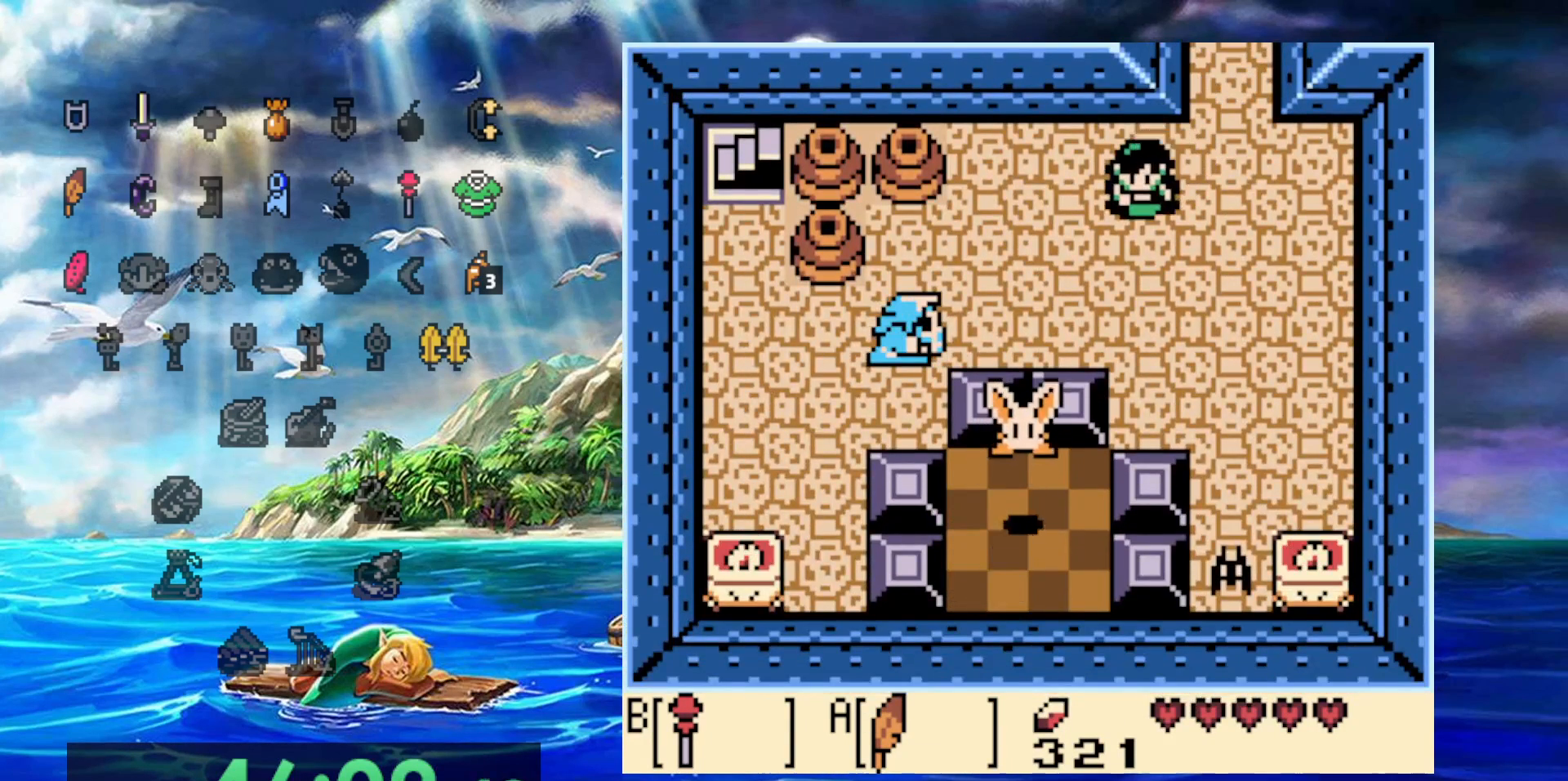
{"dt_ms": 500, "buttons": [], "events": []}
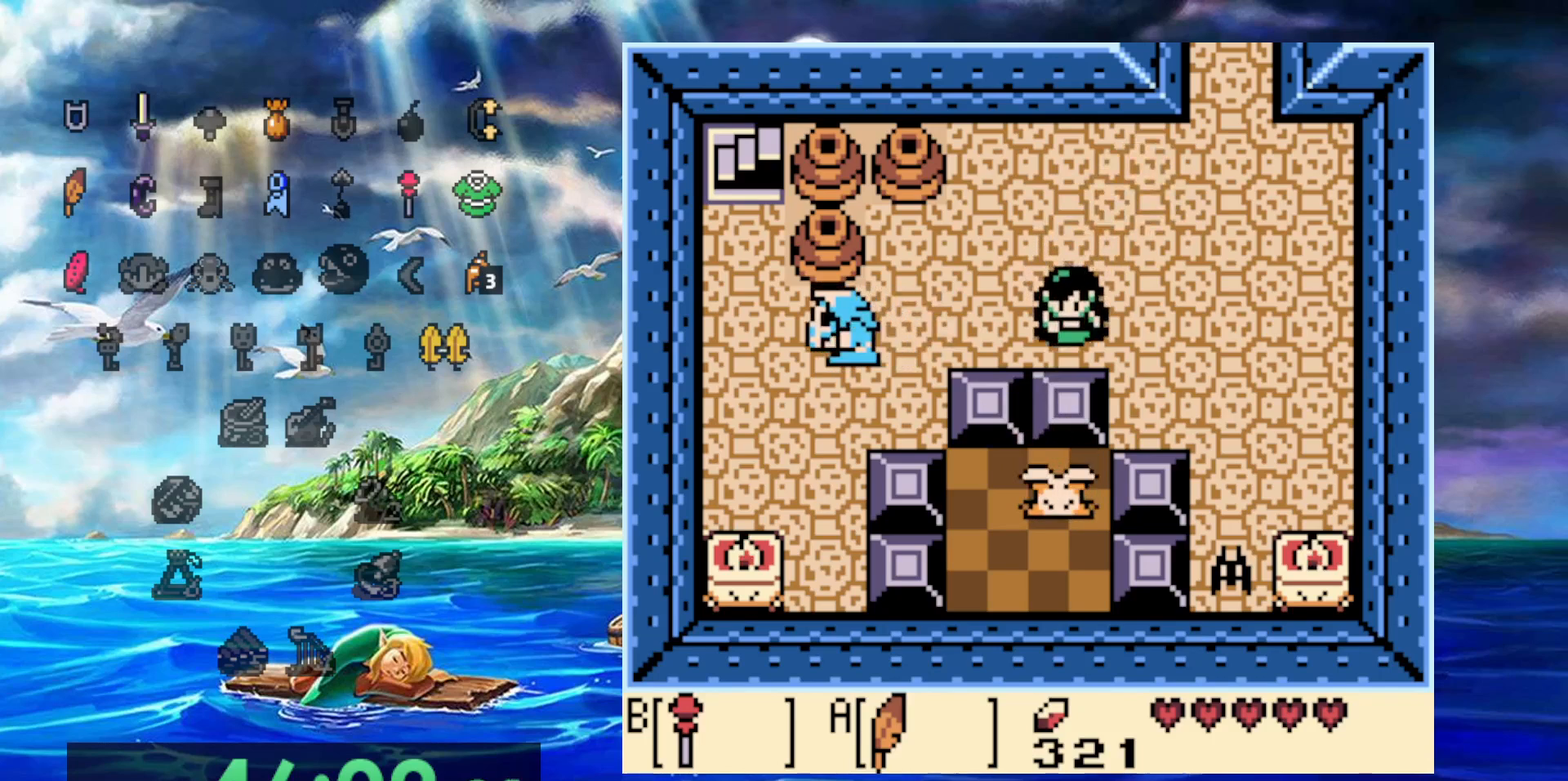
{"dt_ms": 500, "buttons": [], "events": []}
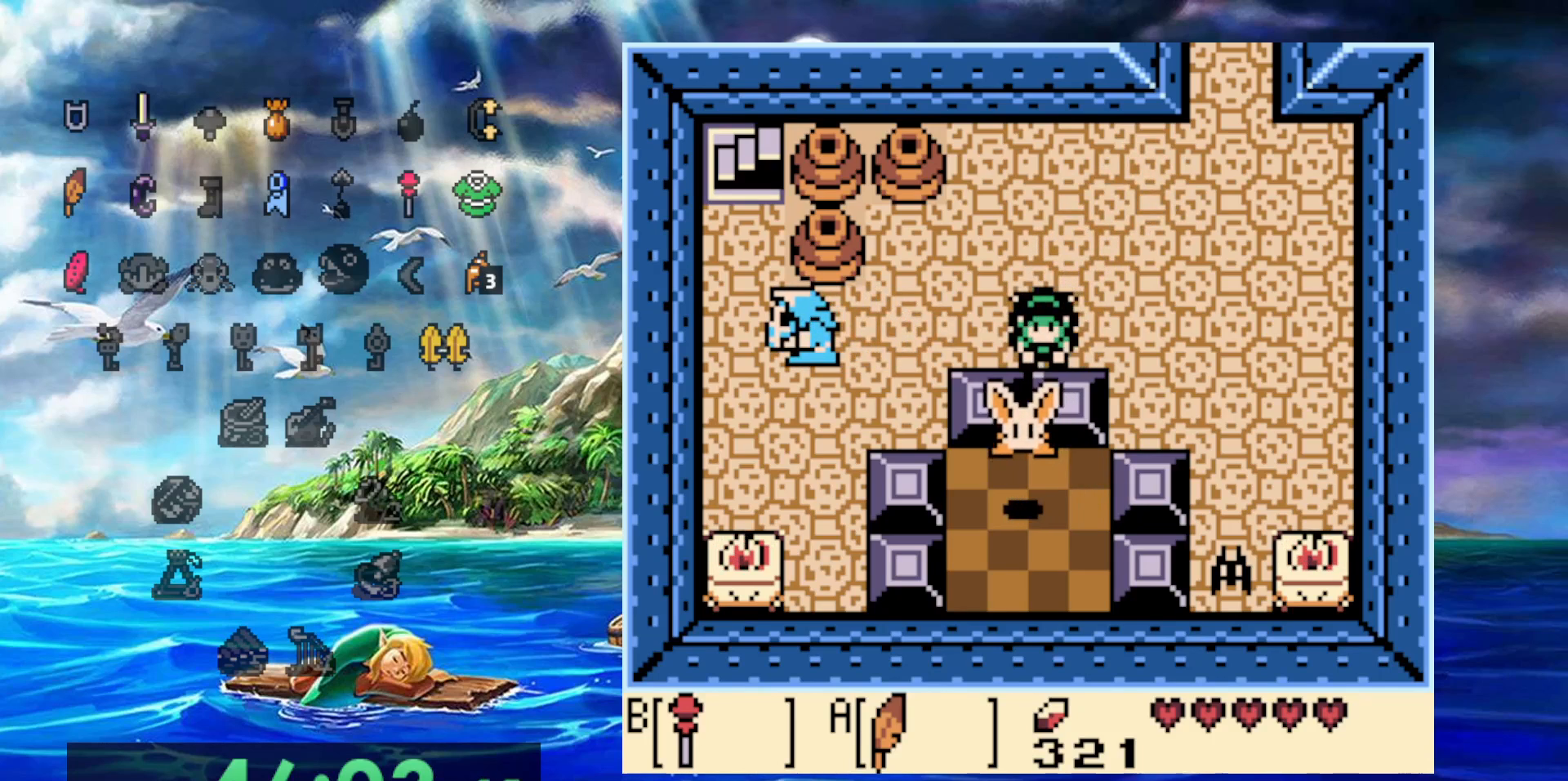
{"dt_ms": 500, "buttons": [], "events": []}
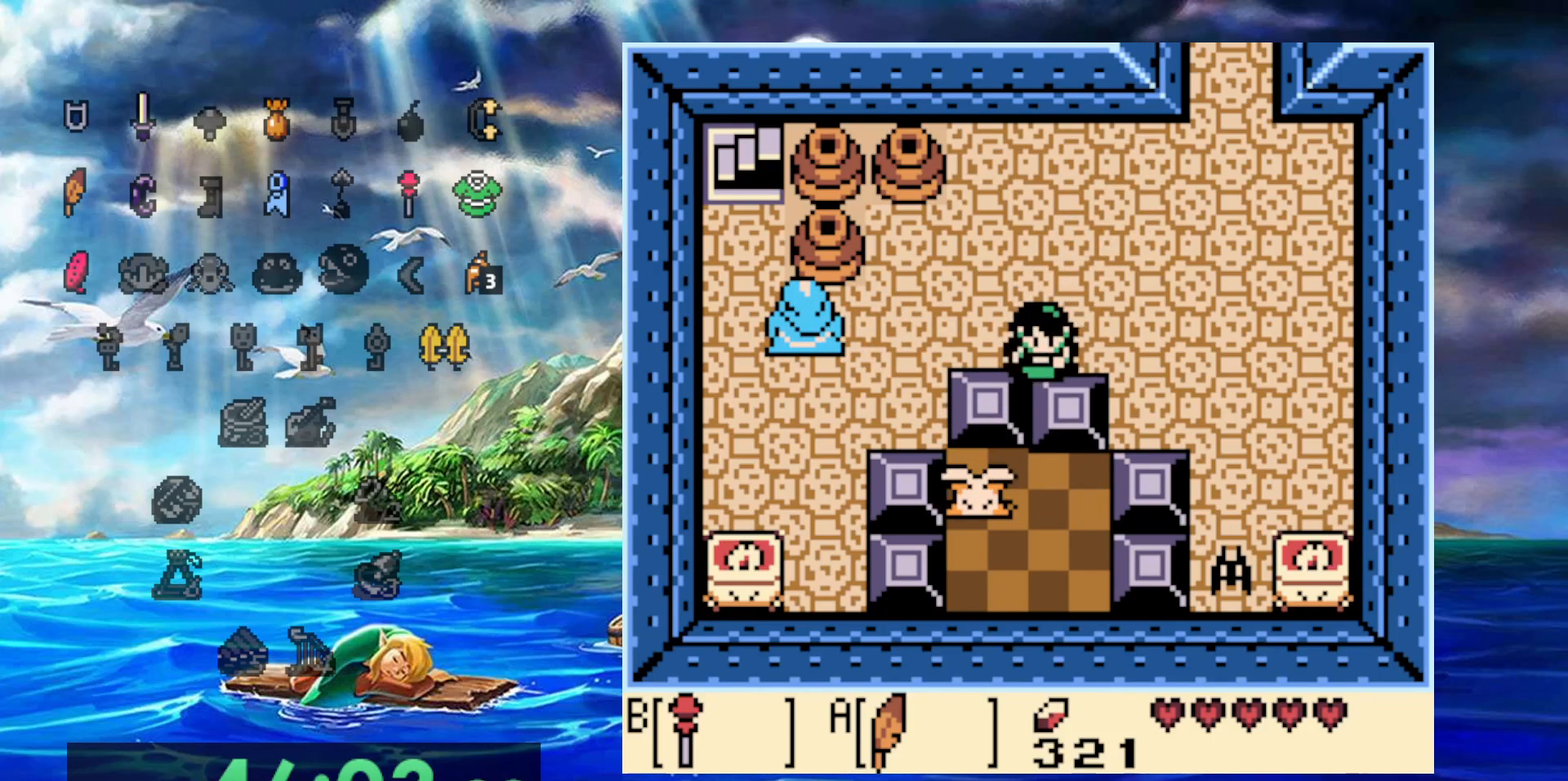
{"dt_ms": 500, "buttons": [], "events": []}
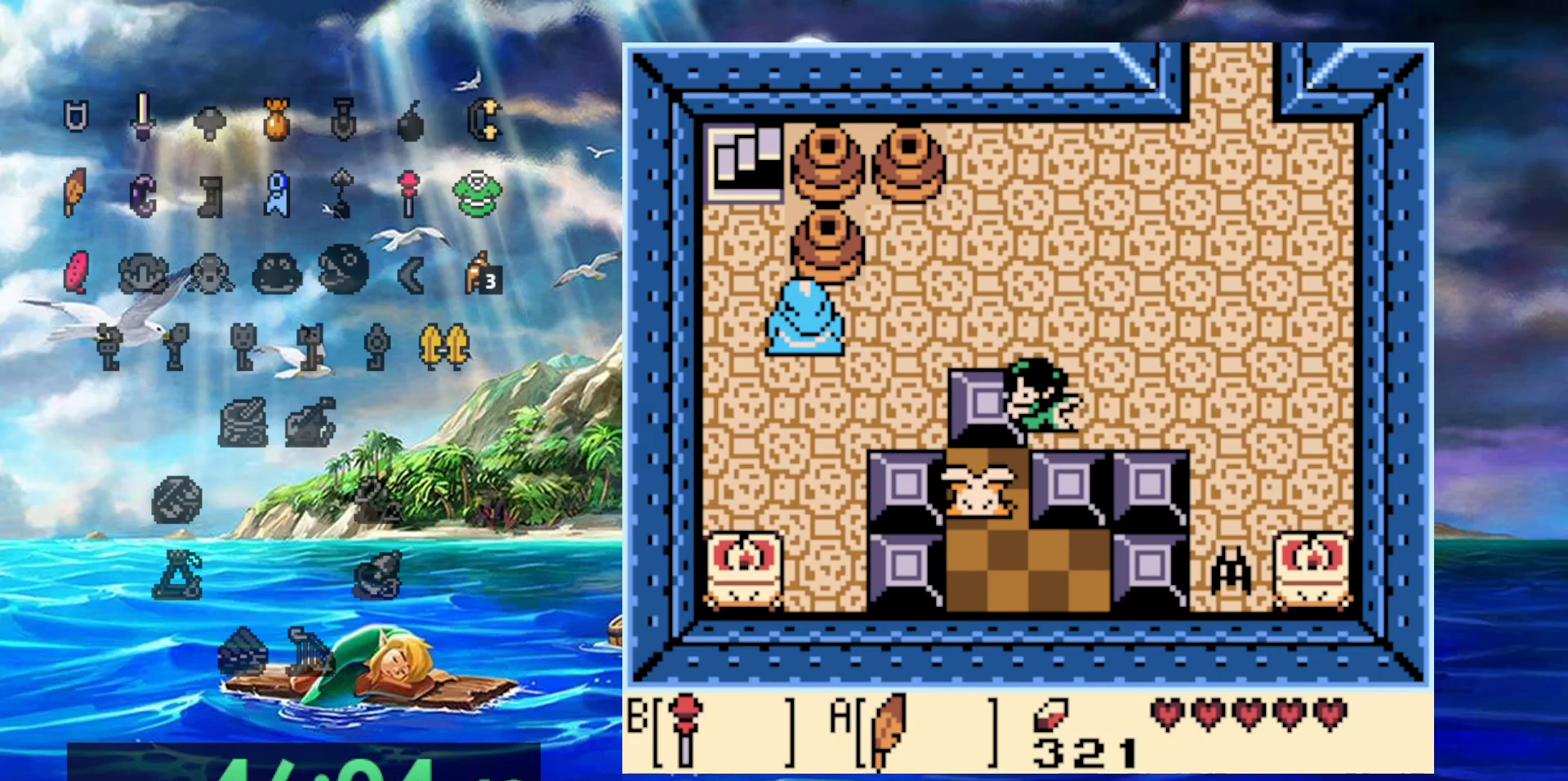
{"dt_ms": 500, "buttons": [], "events": []}
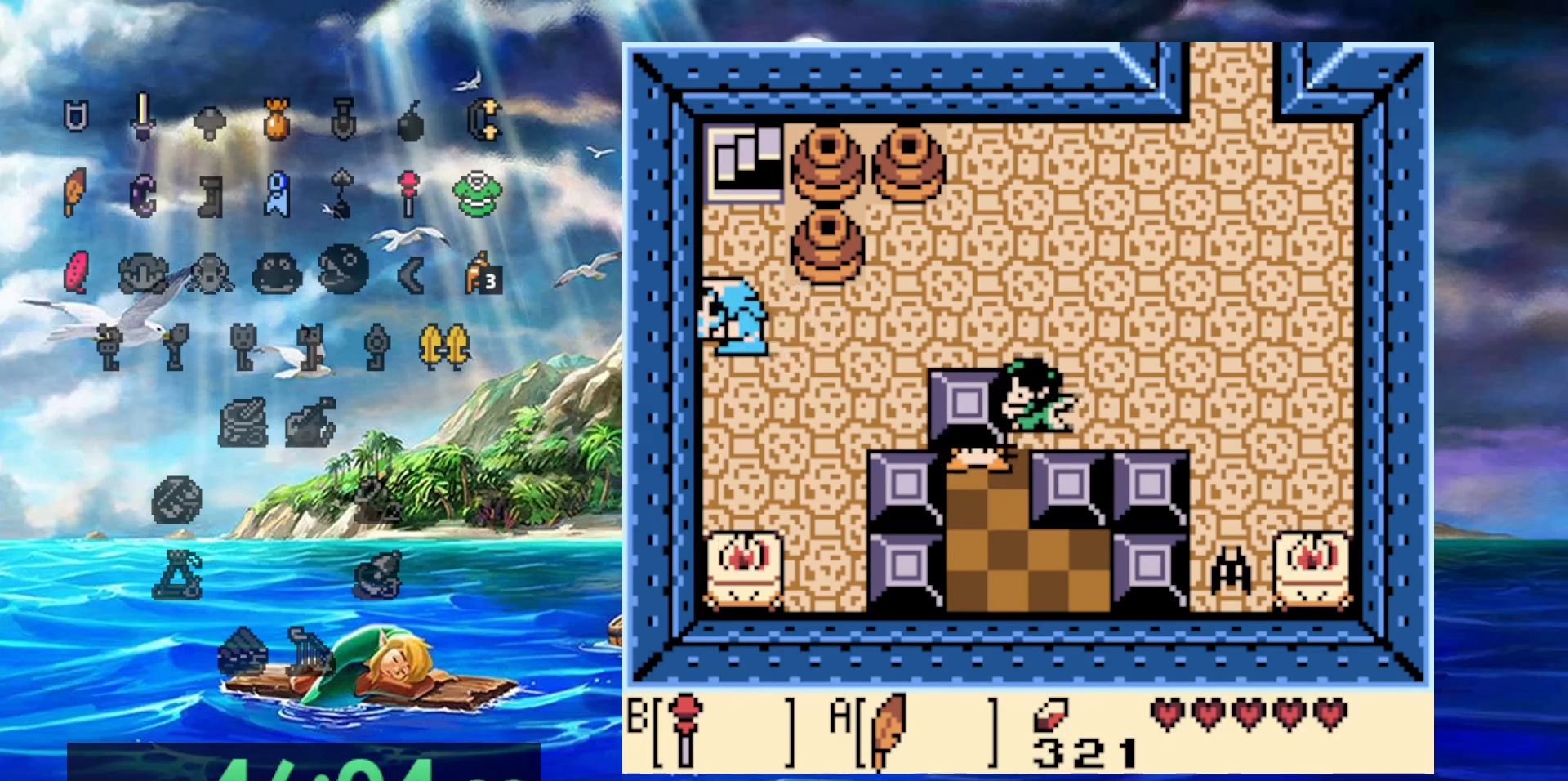
{"dt_ms": 500, "buttons": ["B"], "events": [[450, "B", "down"]]}
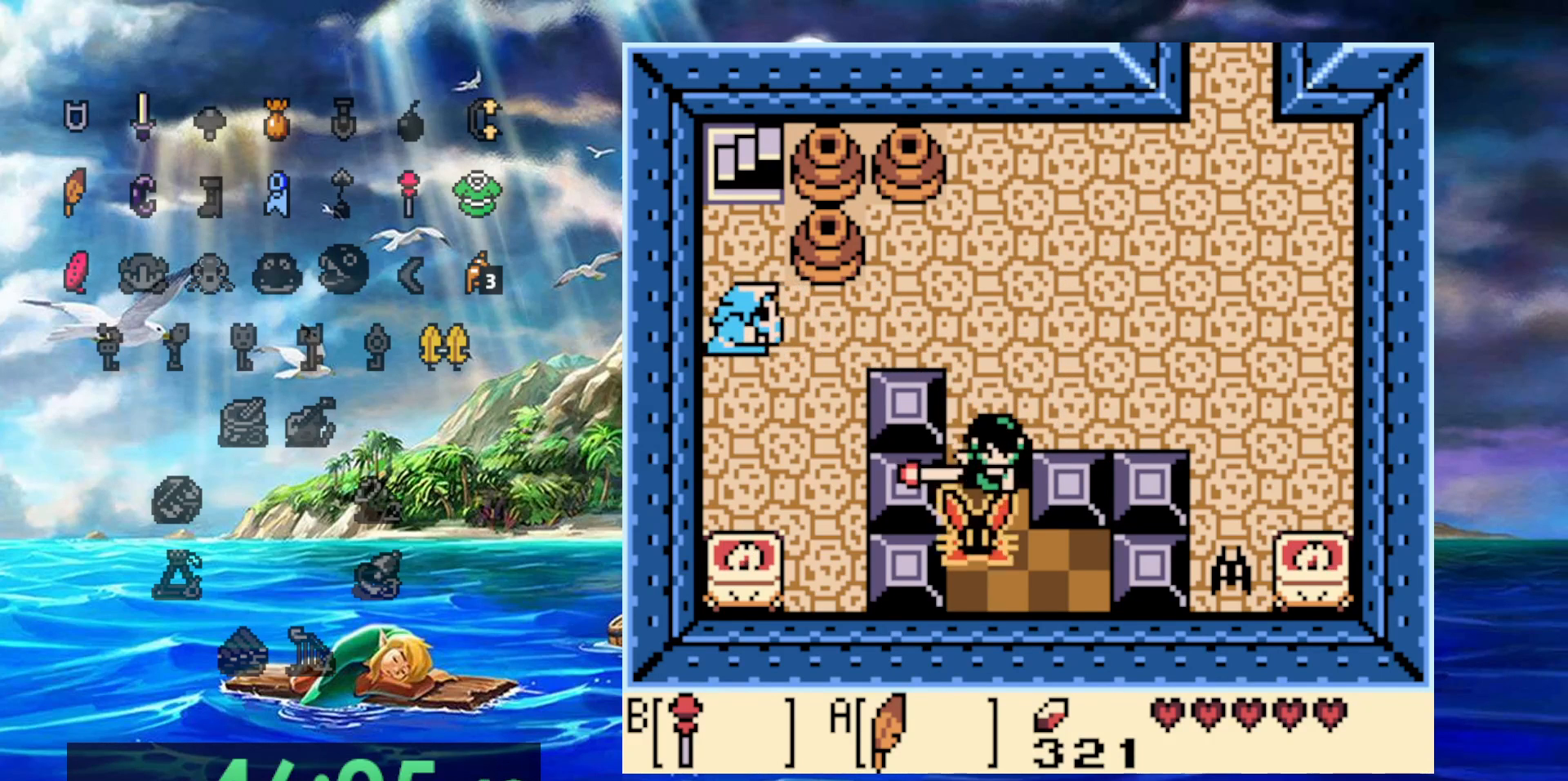
{"dt_ms": 500, "buttons": ["B"], "events": [[67, "B", "up"], [133, "B", "down"], [217, "B", "up"], [300, "B", "down"], [417, "B", "up"], [467, "B", "down"]]}
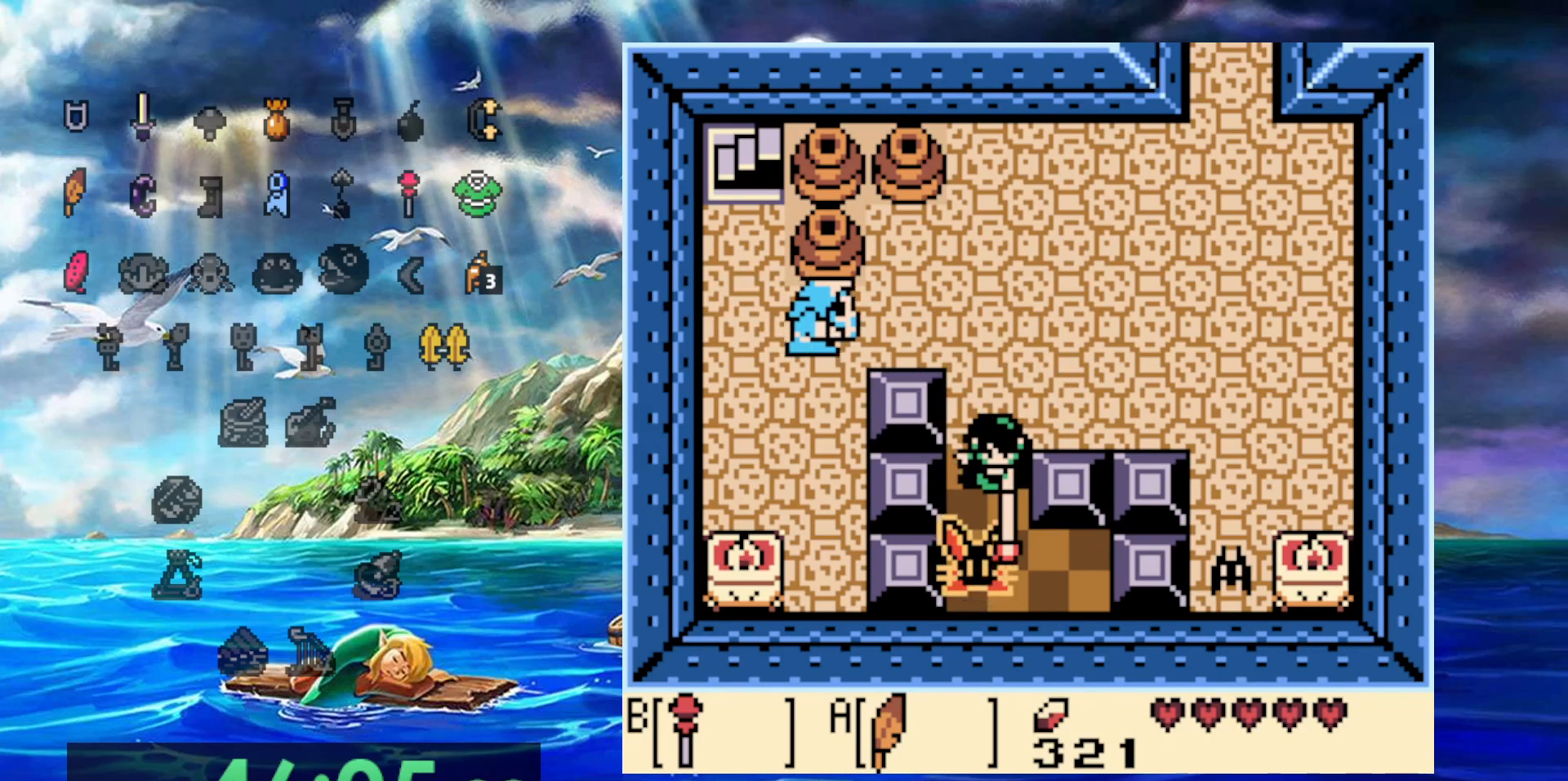
{"dt_ms": 500, "buttons": ["B"], "events": [[83, "B", "up"], [133, "B", "down"], [250, "B", "up"], [317, "B", "down"], [383, "B", "up"], [467, "B", "down"]]}
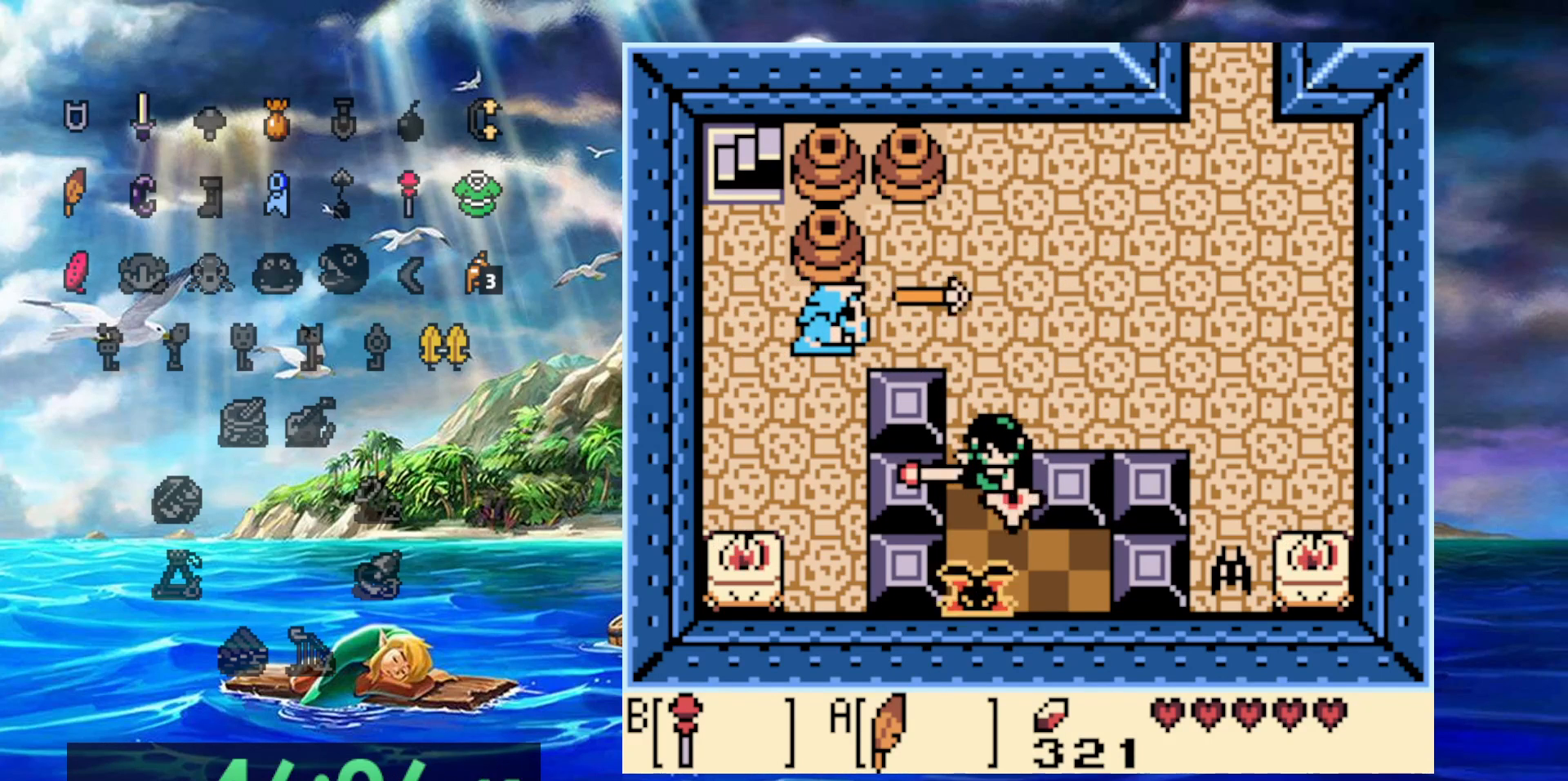
{"dt_ms": 500, "buttons": [], "events": [[33, "B", "up"], [100, "B", "down"], [200, "B", "up"], [267, "B", "down"], [367, "B", "up"]]}
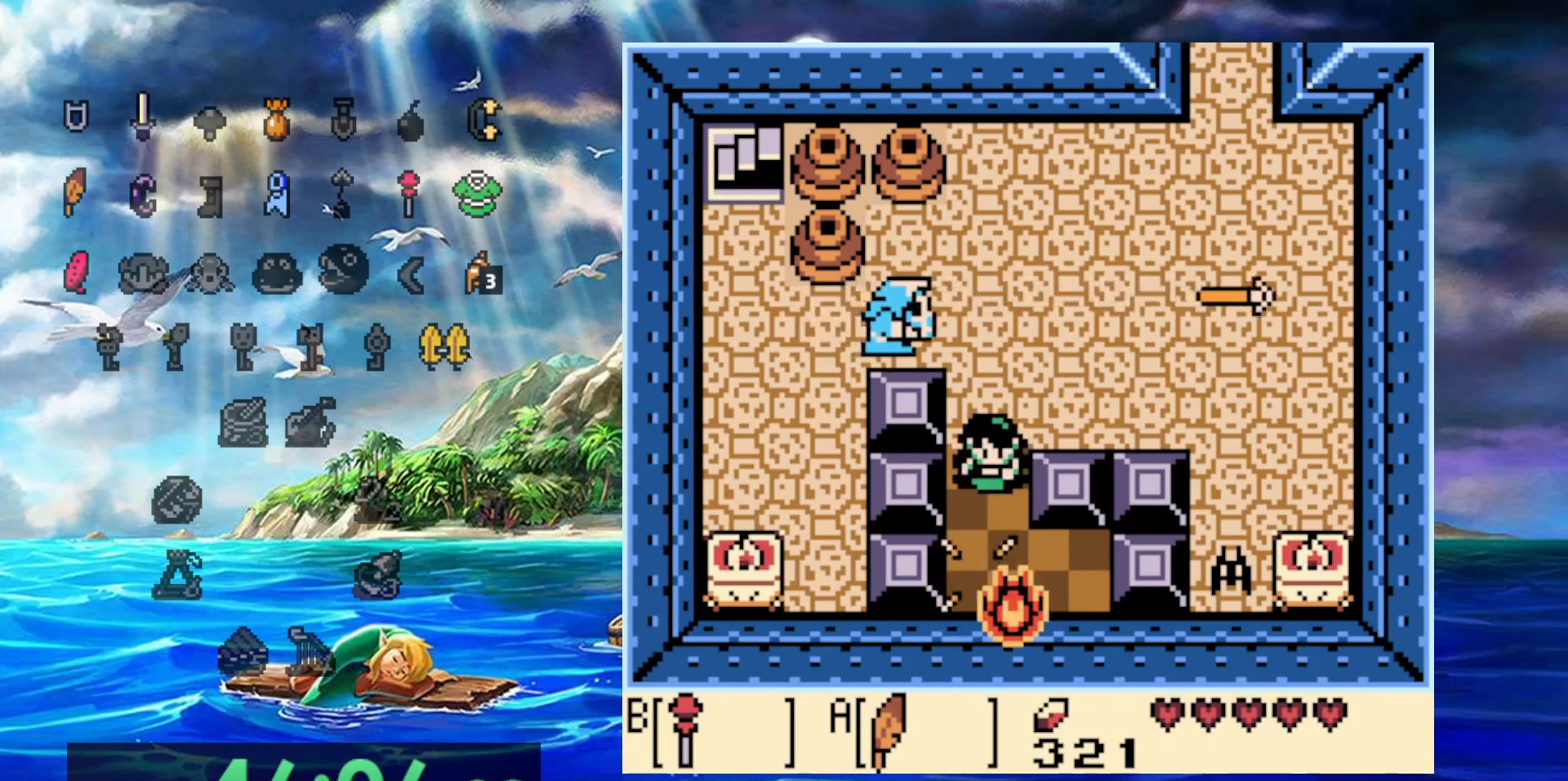
{"dt_ms": 500, "buttons": ["DPAD_RIGHT"], "events": [[33, "DPAD_RIGHT", "down"], [33, "DPAD_UP", "down"], [417, "DPAD_UP", "up"]]}
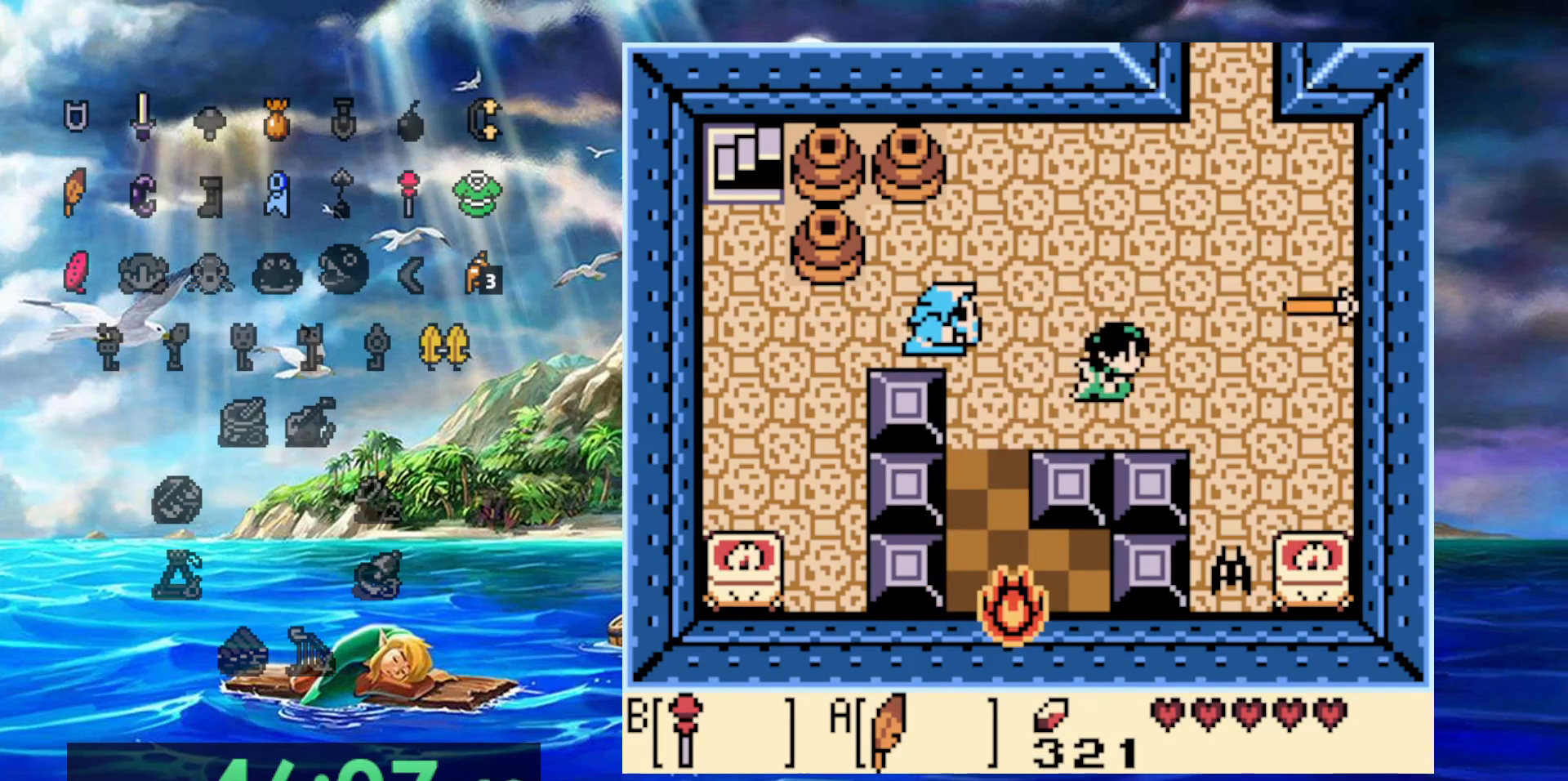
{"dt_ms": 500, "buttons": ["B"], "events": [[400, "DPAD_RIGHT", "up"], [433, "B", "down"]]}
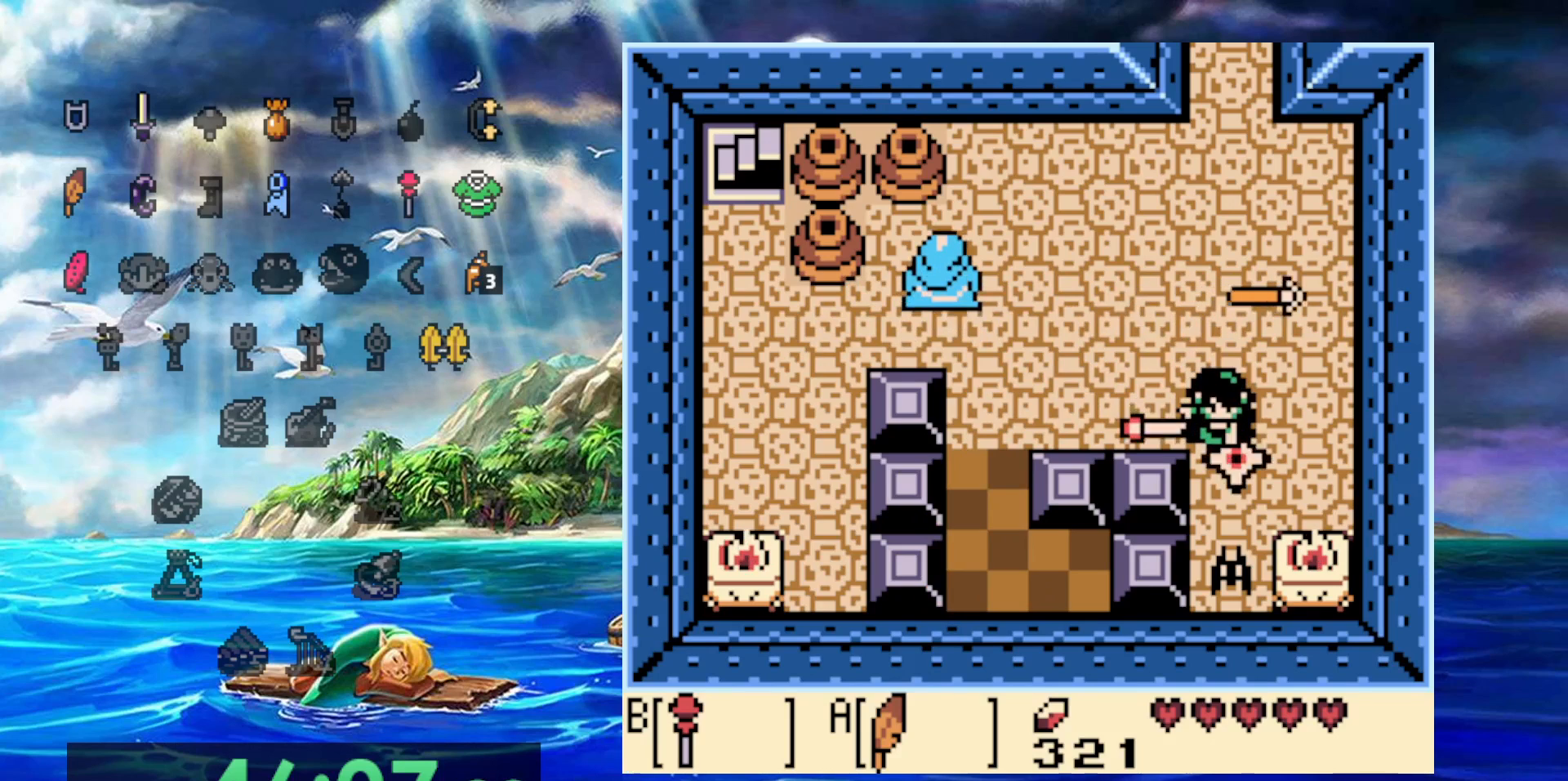
{"dt_ms": 500, "buttons": ["DPAD_UP"], "events": [[67, "B", "up"], [217, "DPAD_UP", "down"]]}
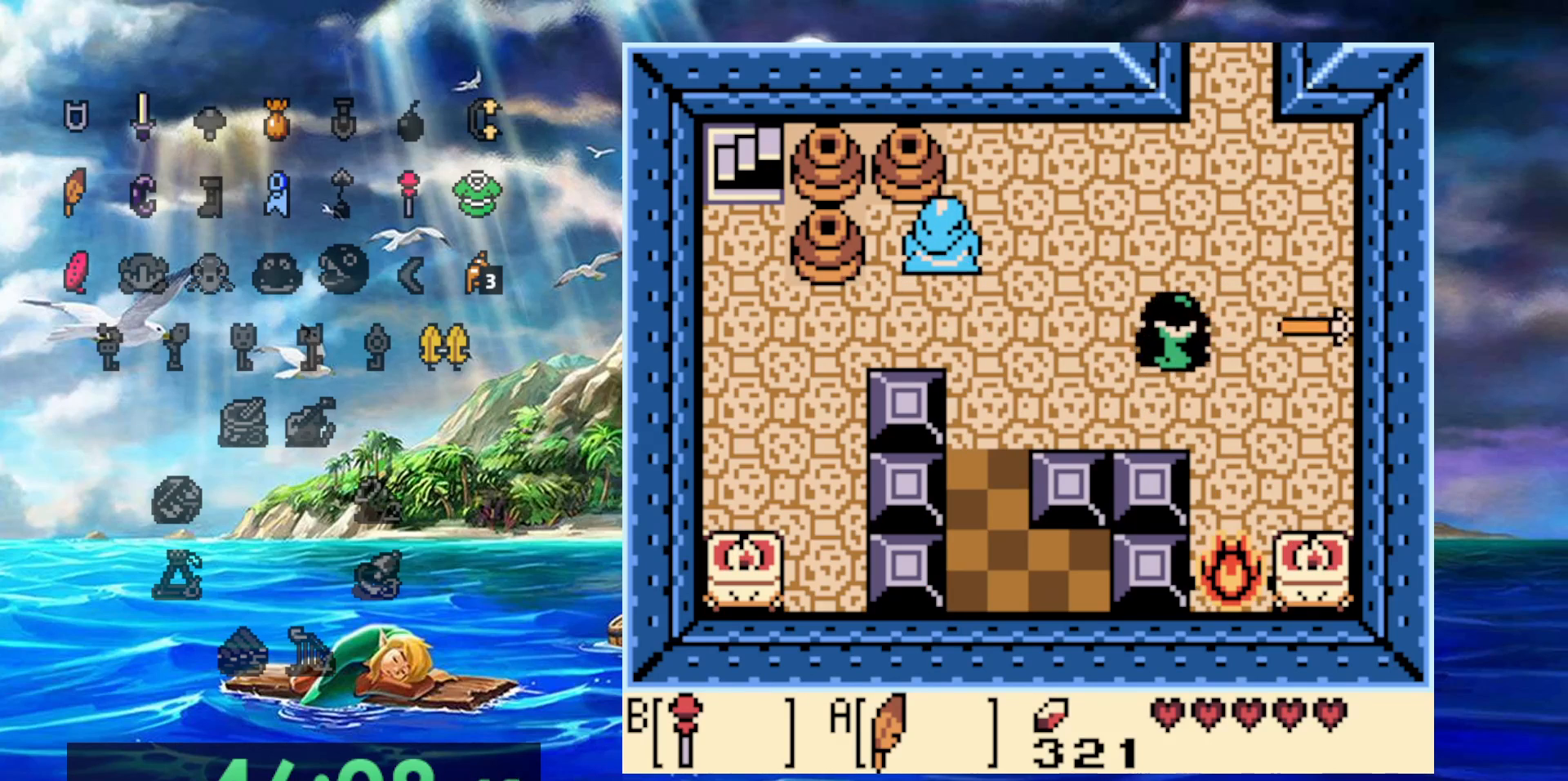
{"dt_ms": 500, "buttons": [], "events": [[300, "DPAD_UP", "up"]]}
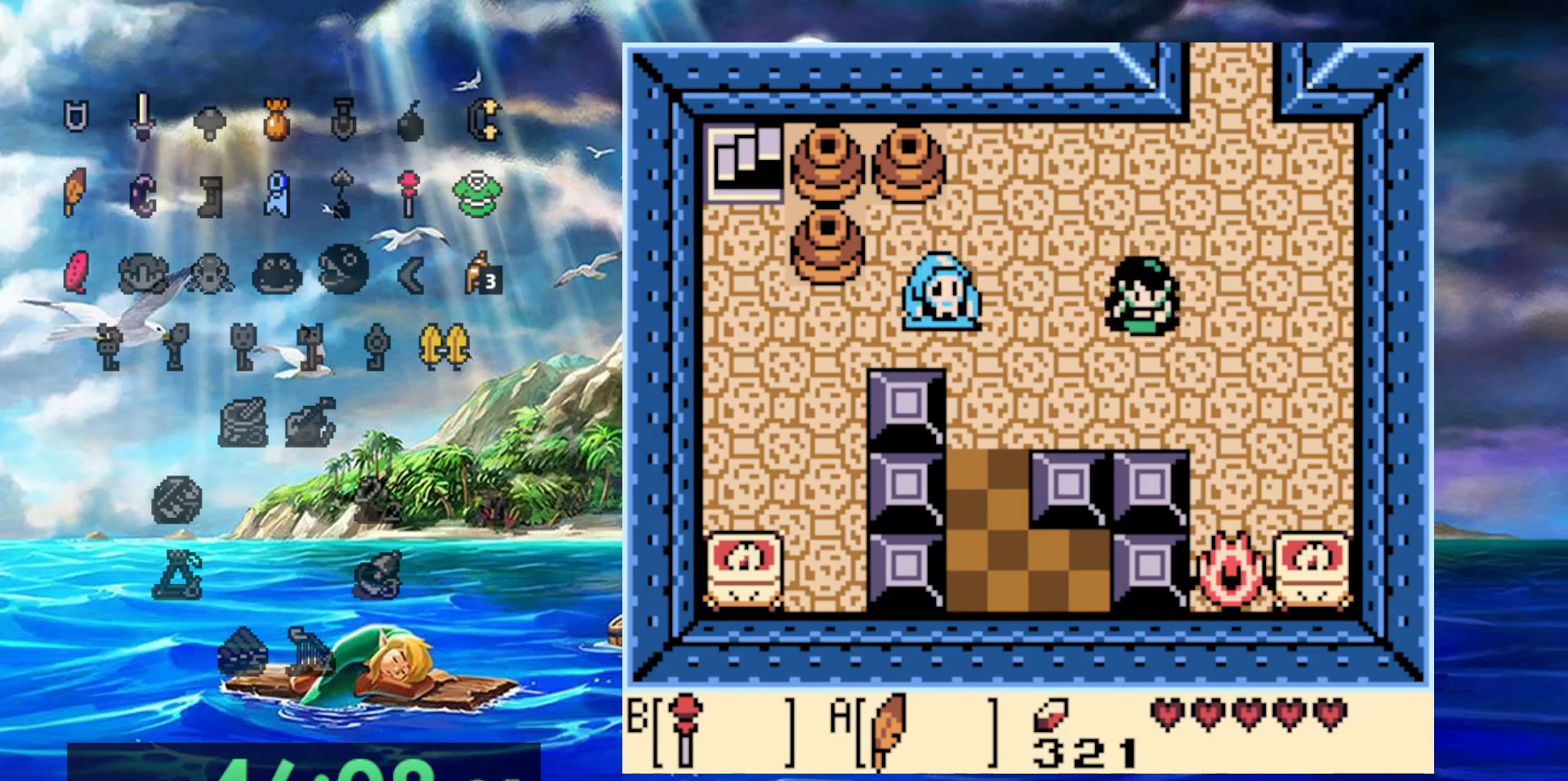
{"dt_ms": 500, "buttons": [], "events": [[283, "B", "down"], [433, "B", "up"]]}
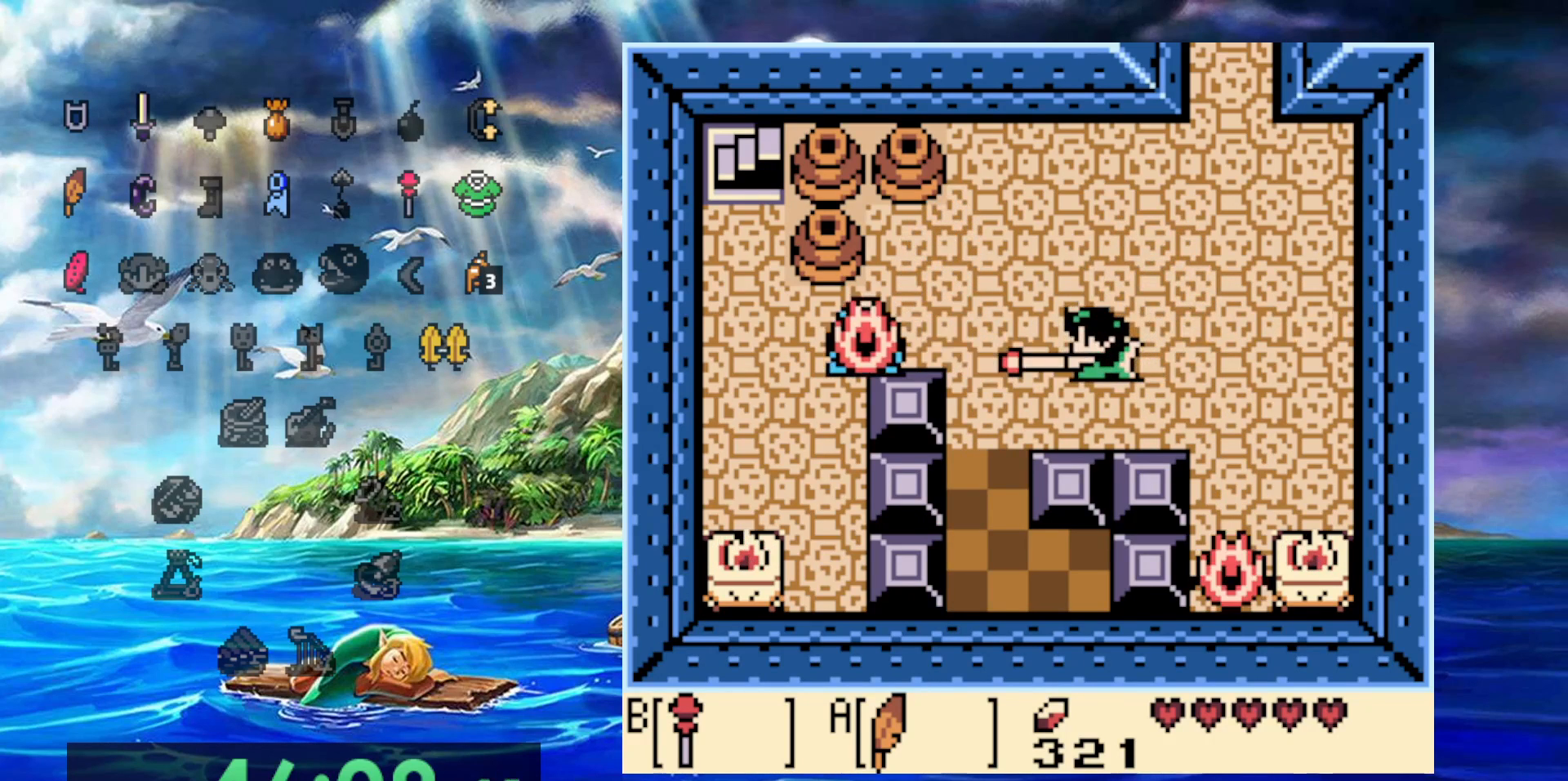
{"dt_ms": 1000, "buttons": [], "events": [[100, "DPAD_RIGHT", "down"], [983, "DPAD_RIGHT", "up"]]}
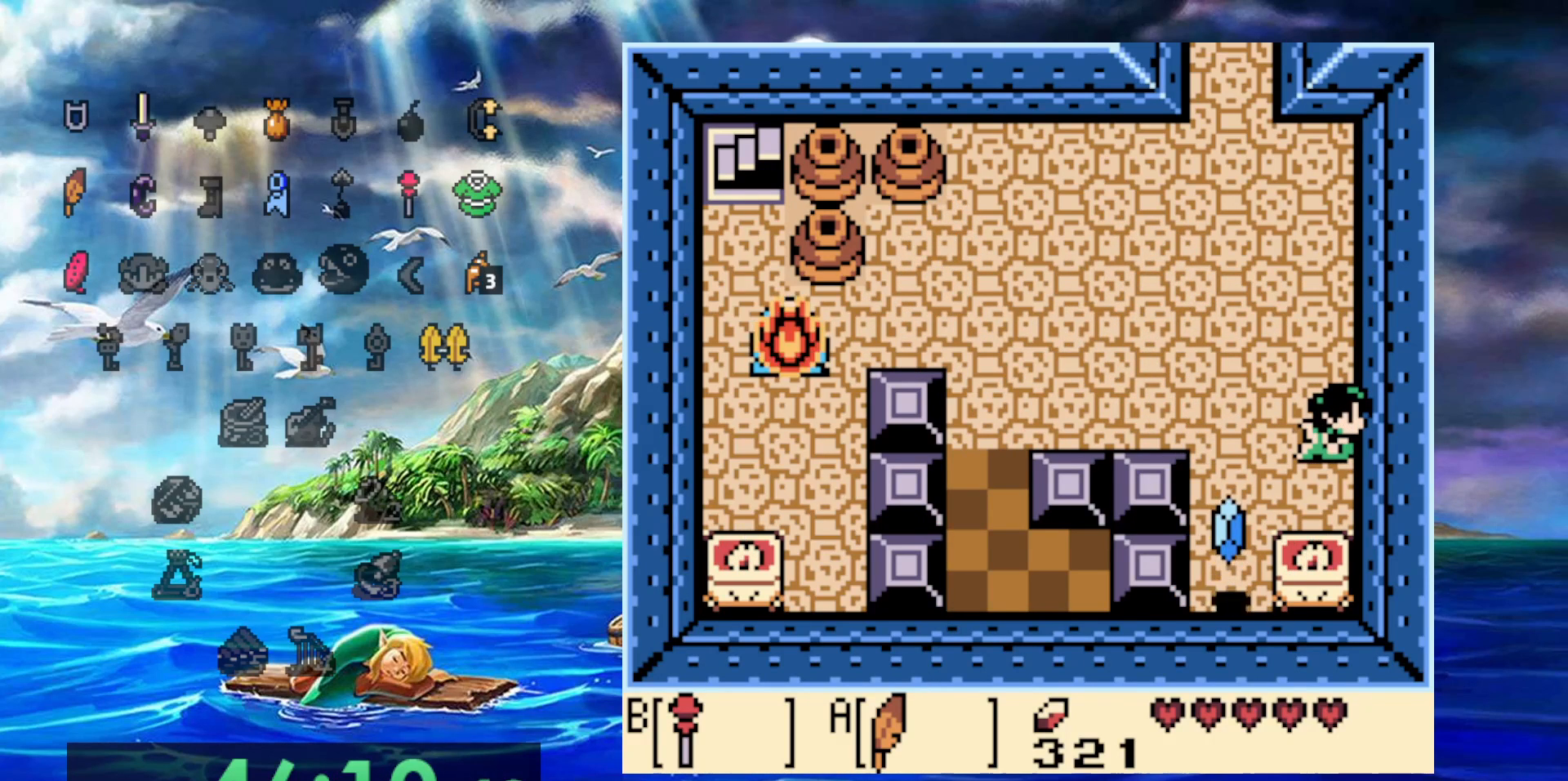
{"dt_ms": 500, "buttons": [], "events": []}